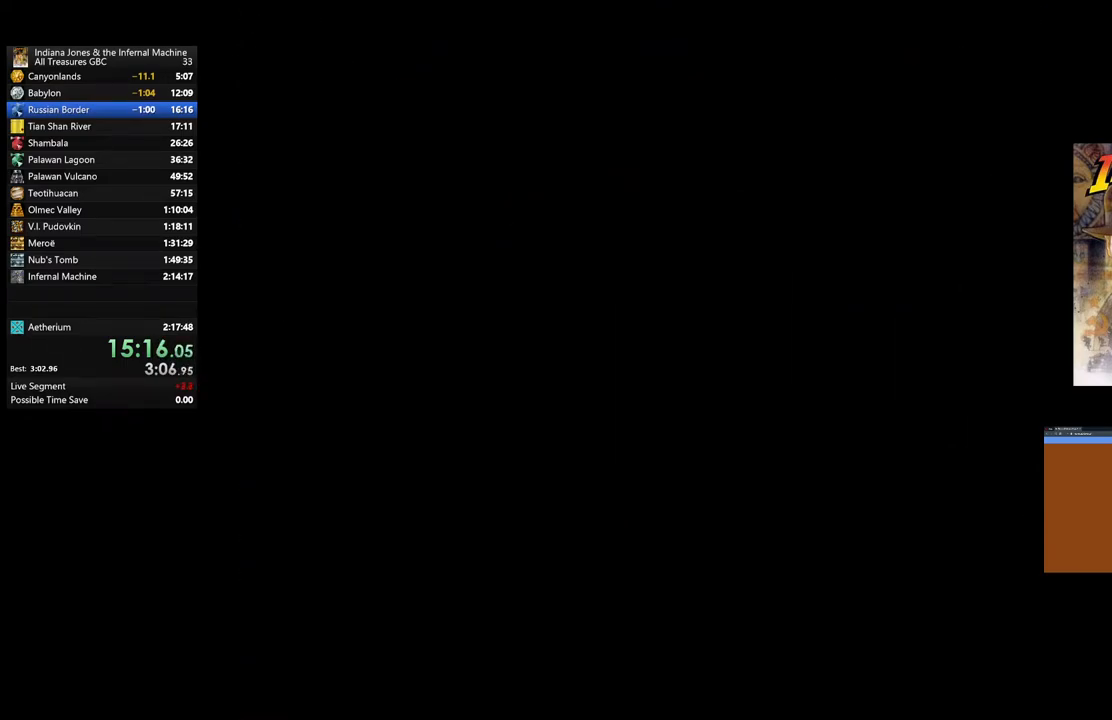
Gameplay with a controller (Xbox layout); each line is a JSON object with the inputs held at the frame after it (dt_ms = milliseconds from this image to that frame). "events" lists button and stick changes between this image and that frame as [ms after this image, input, new state], when the widget could be followed in between.
{"dt_ms": 500, "buttons": ["START"], "left_stick": "center", "right_stick": "center"}
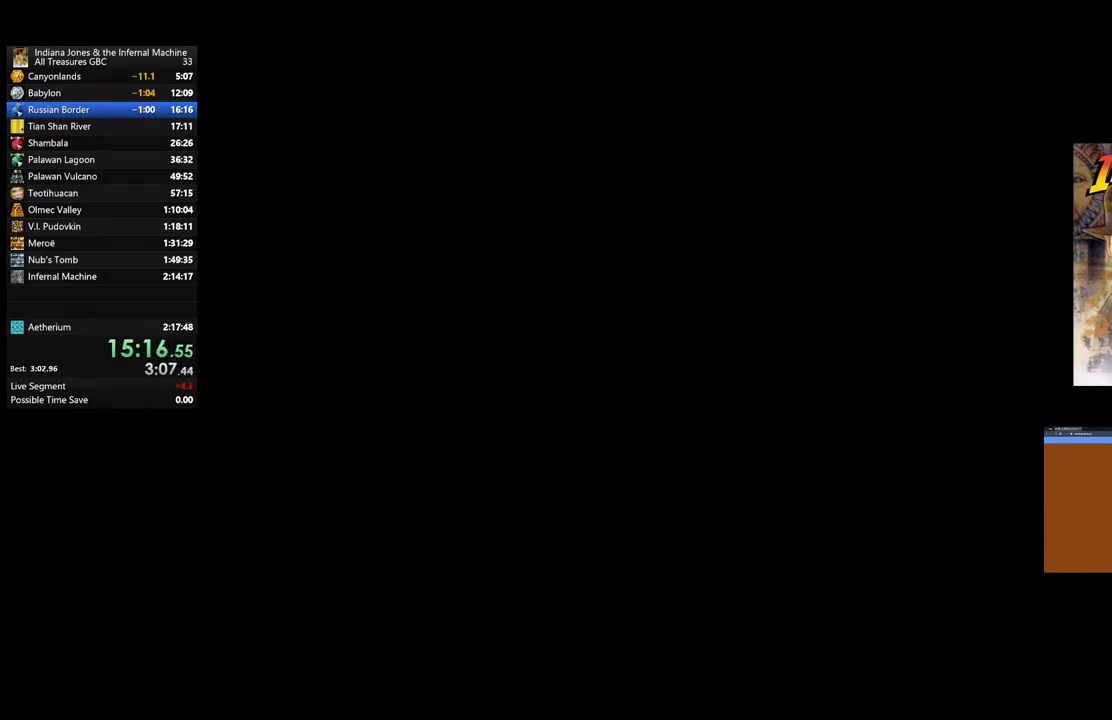
{"dt_ms": 1000, "buttons": ["START"], "left_stick": "center", "right_stick": "center"}
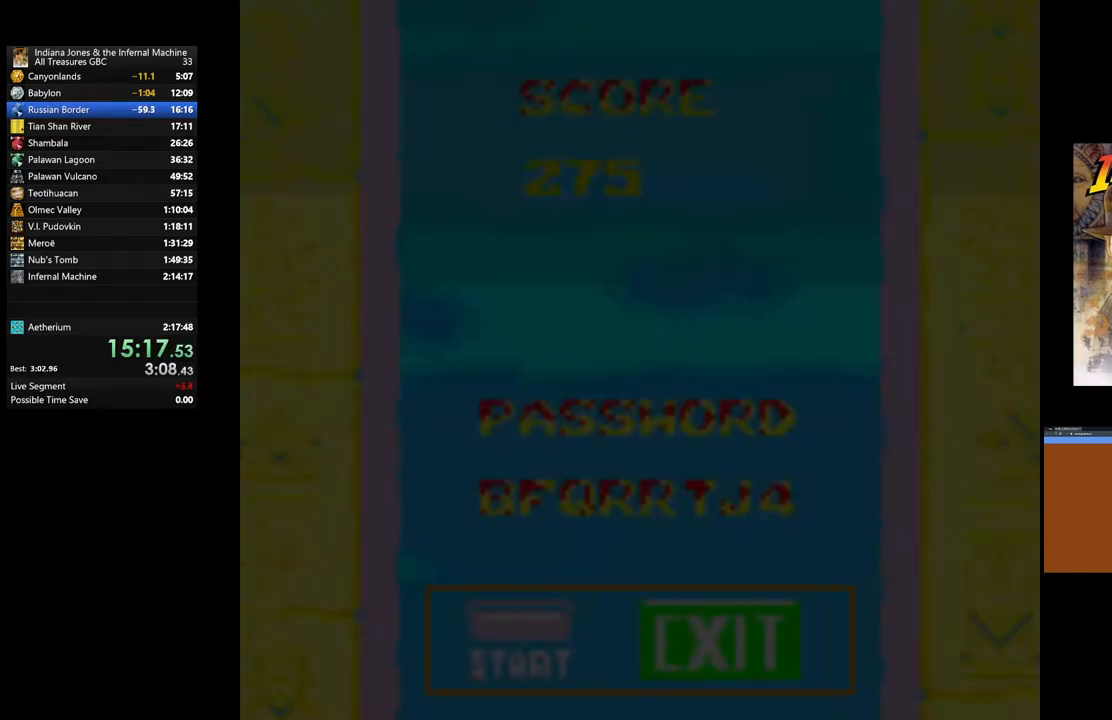
{"dt_ms": 500, "buttons": ["START"], "left_stick": "center", "right_stick": "center", "events": [[33, "START", "up"], [100, "START", "down"], [217, "START", "up"], [300, "START", "down"], [400, "START", "up"], [467, "START", "down"]]}
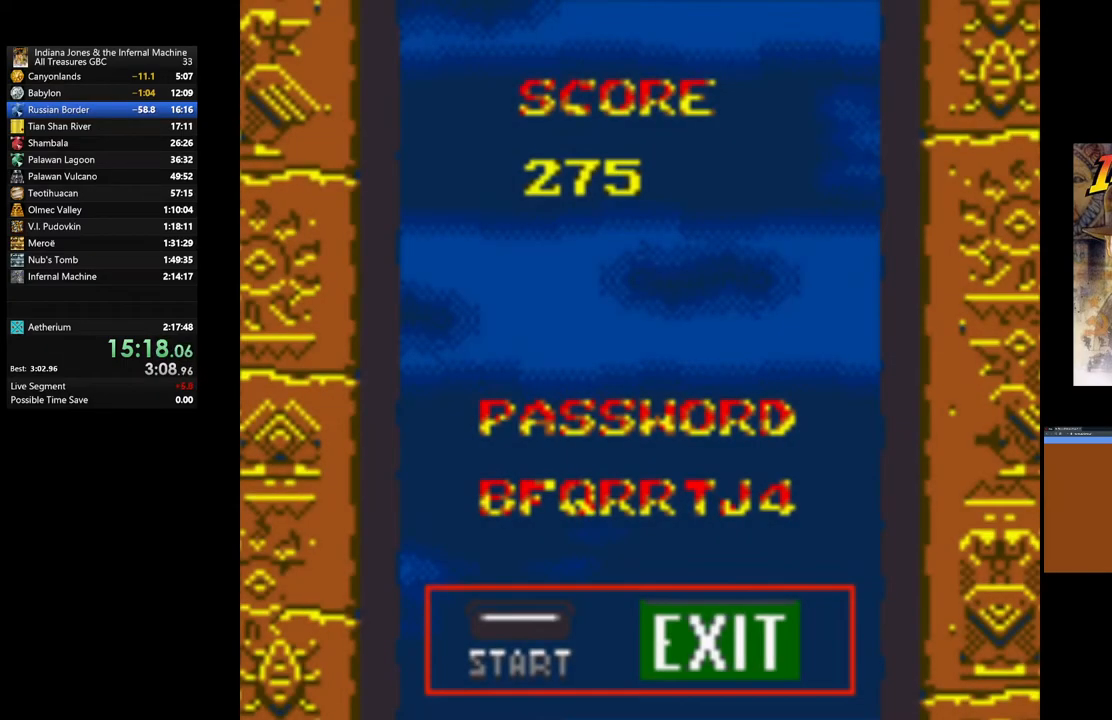
{"dt_ms": 500, "buttons": [], "left_stick": "center", "right_stick": "center", "events": [[83, "START", "up"], [150, "START", "down"], [267, "START", "up"], [333, "START", "down"], [450, "START", "up"]]}
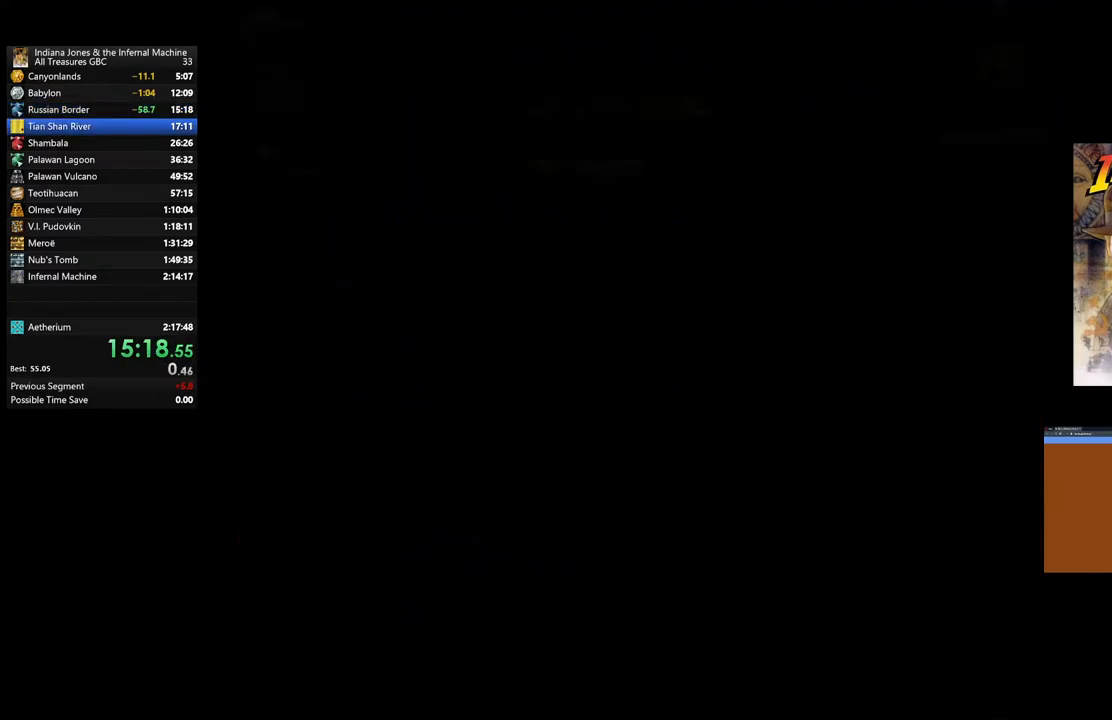
{"dt_ms": 500, "buttons": [], "left_stick": "center", "right_stick": "center", "events": [[33, "START", "down"], [167, "START", "up"], [233, "START", "down"], [383, "START", "up"]]}
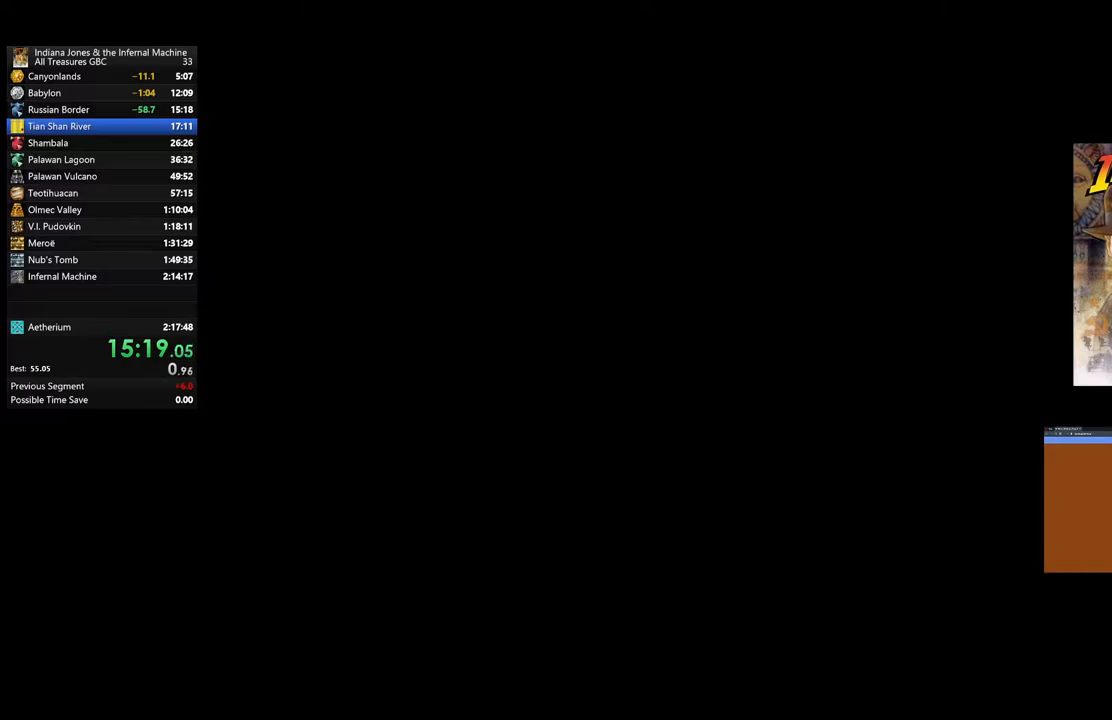
{"dt_ms": 500, "buttons": [], "left_stick": "down-right", "right_stick": "center", "events": [[100, "A", "down"], [267, "A", "up"], [317, "A", "down"], [383, "left_stick", "right"], [450, "A", "up"], [450, "left_stick", "down-right"]]}
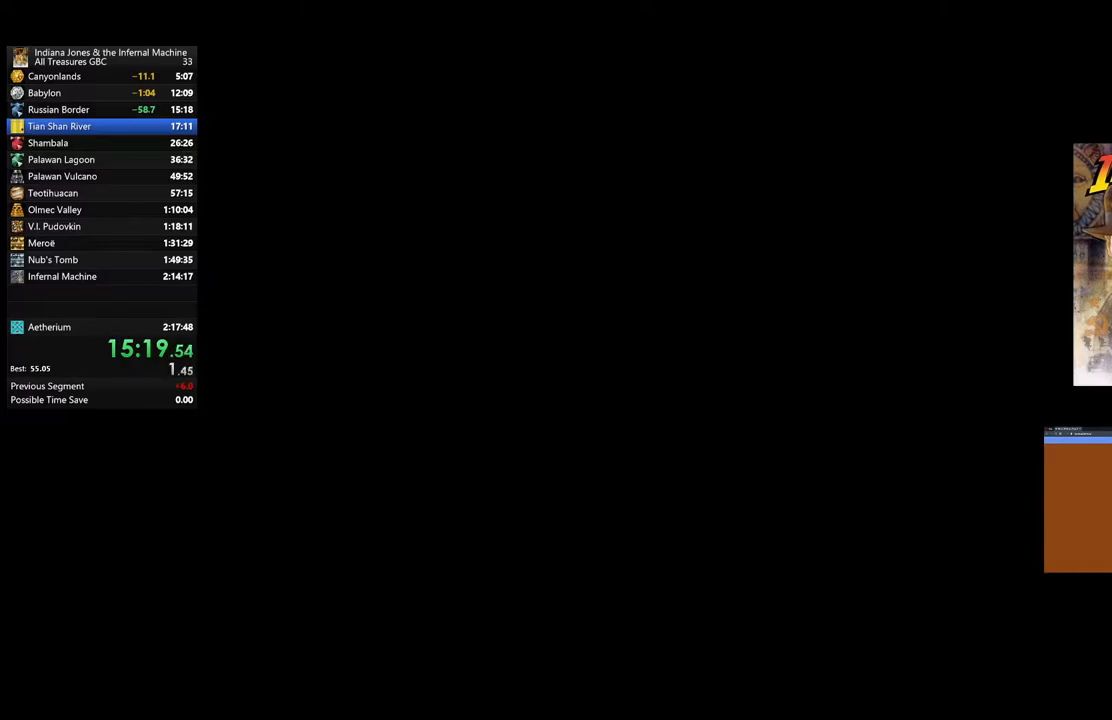
{"dt_ms": 500, "buttons": ["A"], "left_stick": "right", "right_stick": "center", "events": [[50, "A", "down"], [167, "A", "up"], [183, "left_stick", "right"], [267, "A", "down"], [367, "A", "up"], [450, "A", "down"]]}
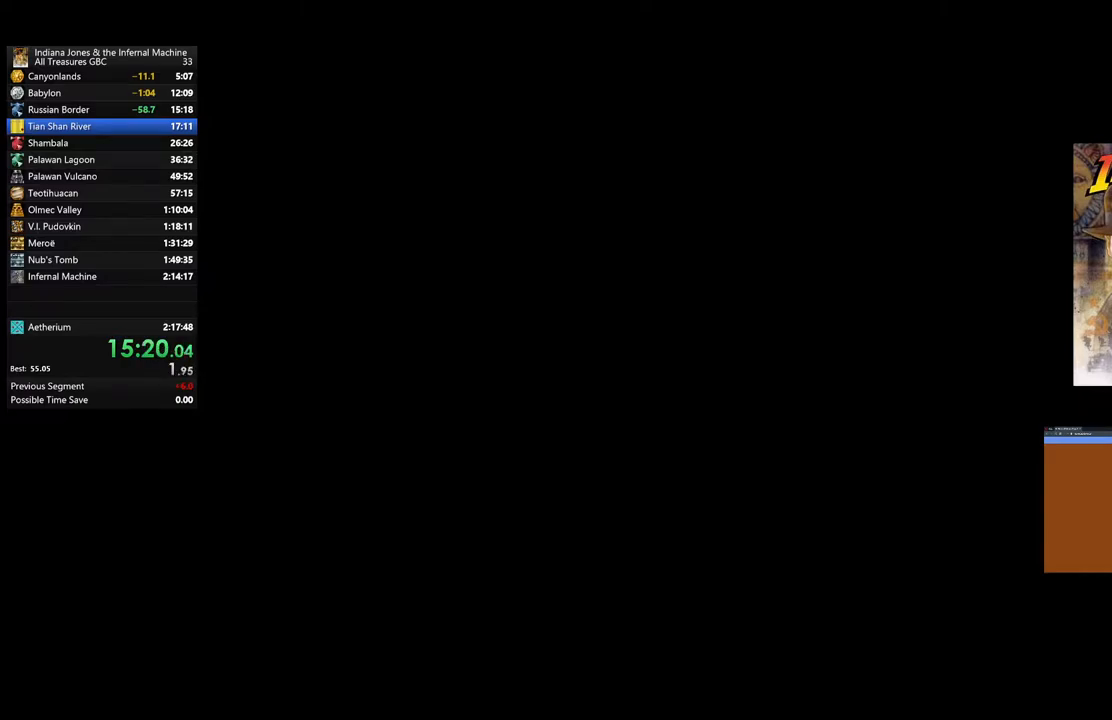
{"dt_ms": 500, "buttons": [], "left_stick": "right", "right_stick": "center", "events": [[67, "A", "up"], [150, "A", "down"], [267, "A", "up"], [367, "A", "down"], [467, "A", "up"]]}
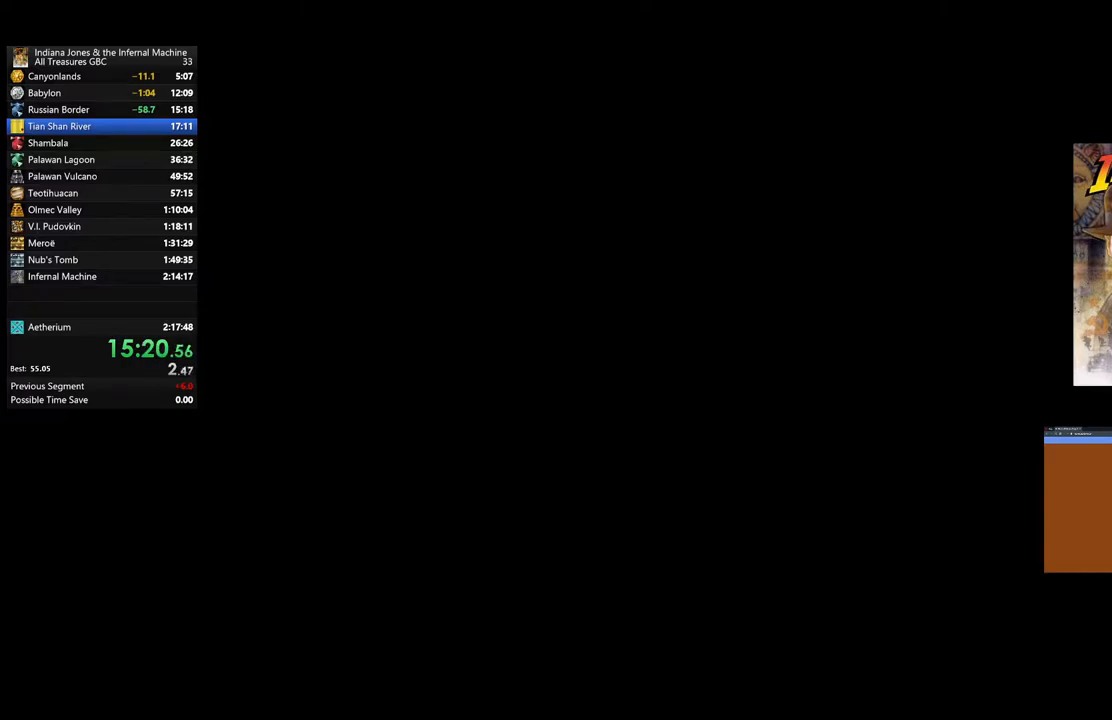
{"dt_ms": 500, "buttons": ["A"], "left_stick": "center", "right_stick": "center", "events": [[50, "A", "down"], [167, "A", "up"], [217, "left_stick", "center"], [250, "A", "down"], [383, "A", "up"], [450, "A", "down"]]}
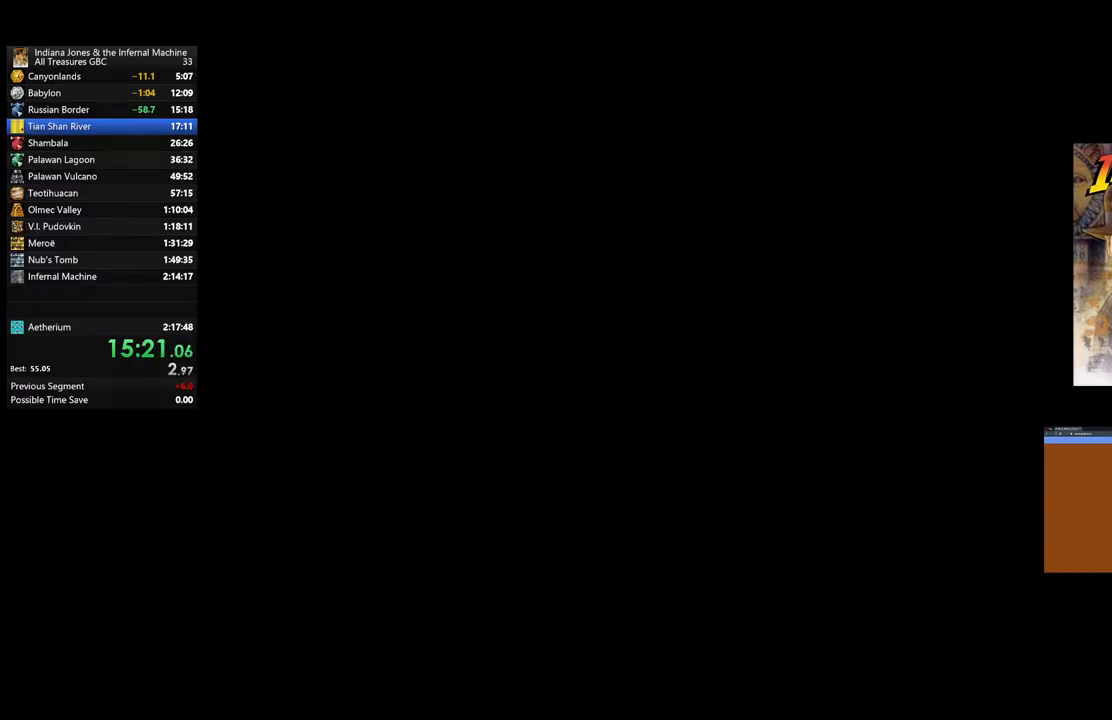
{"dt_ms": 500, "buttons": [], "left_stick": "center", "right_stick": "center", "events": [[67, "A", "up"], [133, "A", "down"], [267, "A", "up"], [317, "A", "down"], [433, "A", "up"]]}
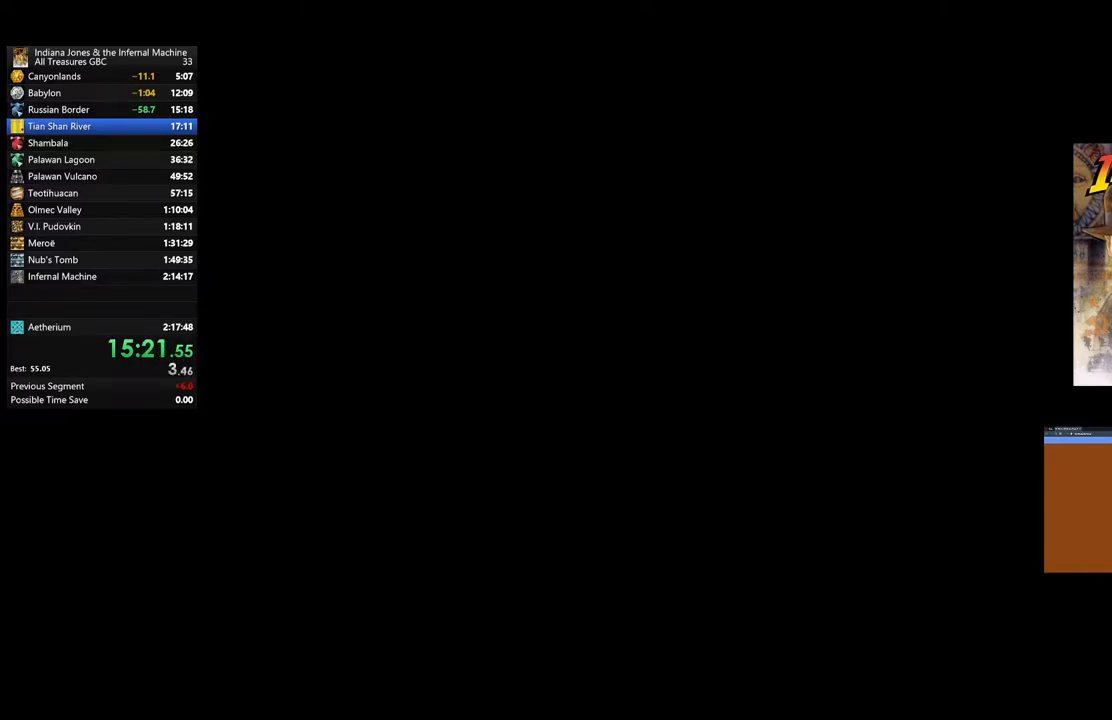
{"dt_ms": 500, "buttons": [], "left_stick": "center", "right_stick": "center", "events": []}
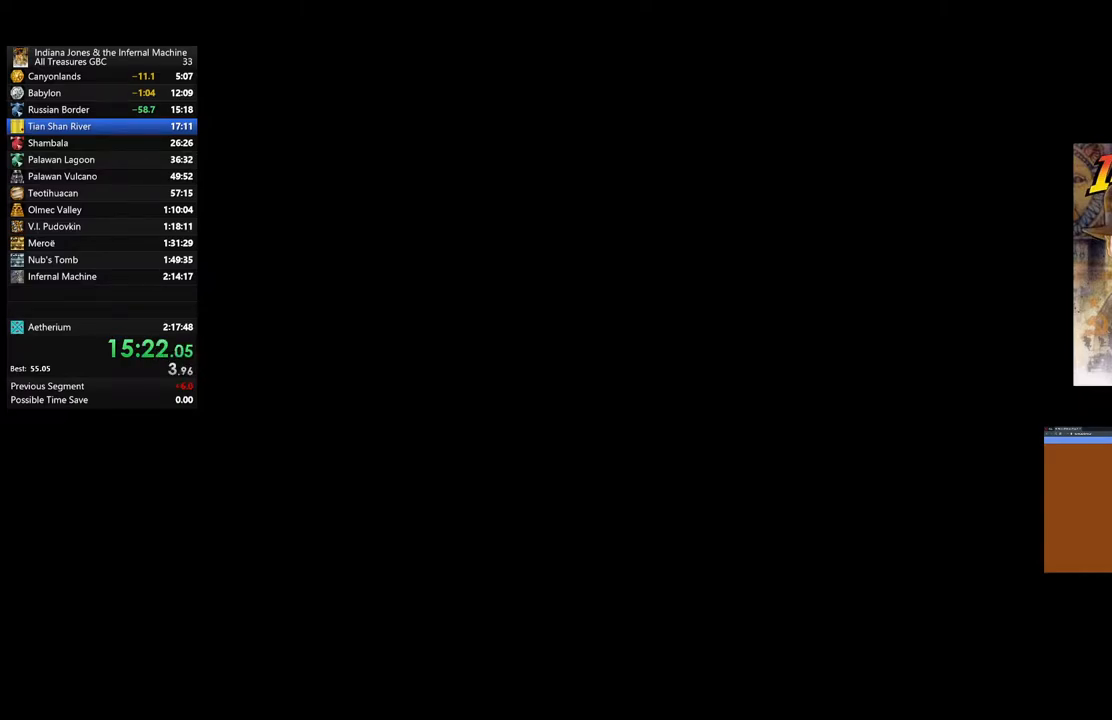
{"dt_ms": 500, "buttons": [], "left_stick": "center", "right_stick": "center", "events": []}
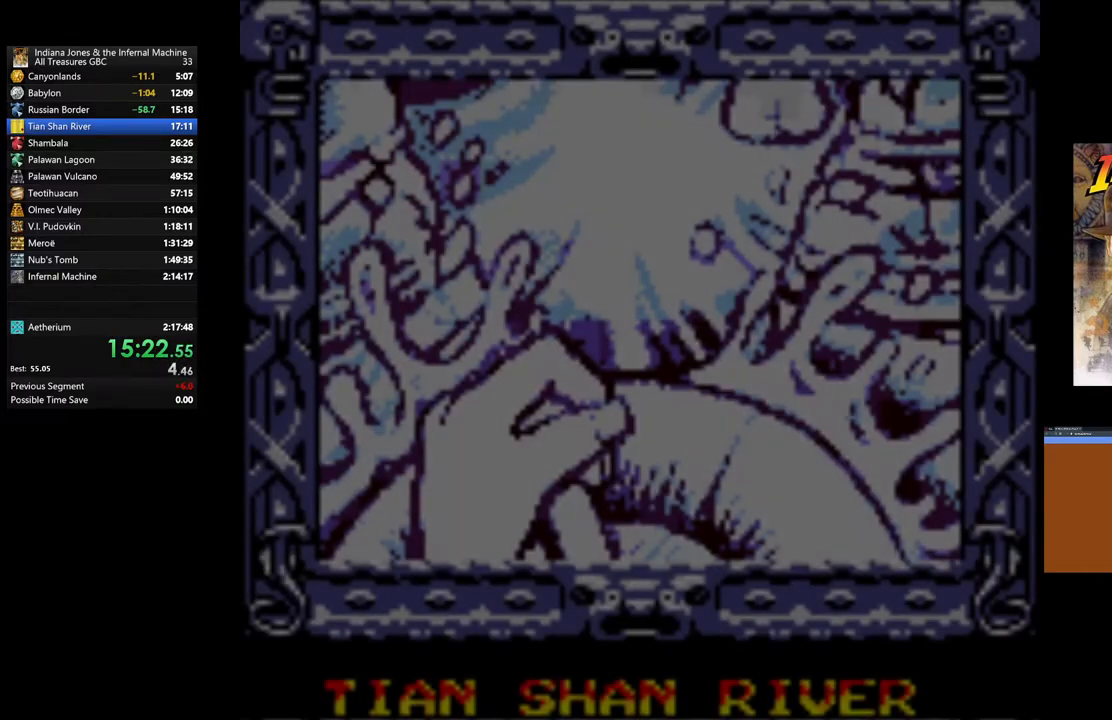
{"dt_ms": 500, "buttons": [], "left_stick": "center", "right_stick": "center", "events": [[117, "A", "down"], [250, "A", "up"], [300, "A", "down"], [450, "A", "up"]]}
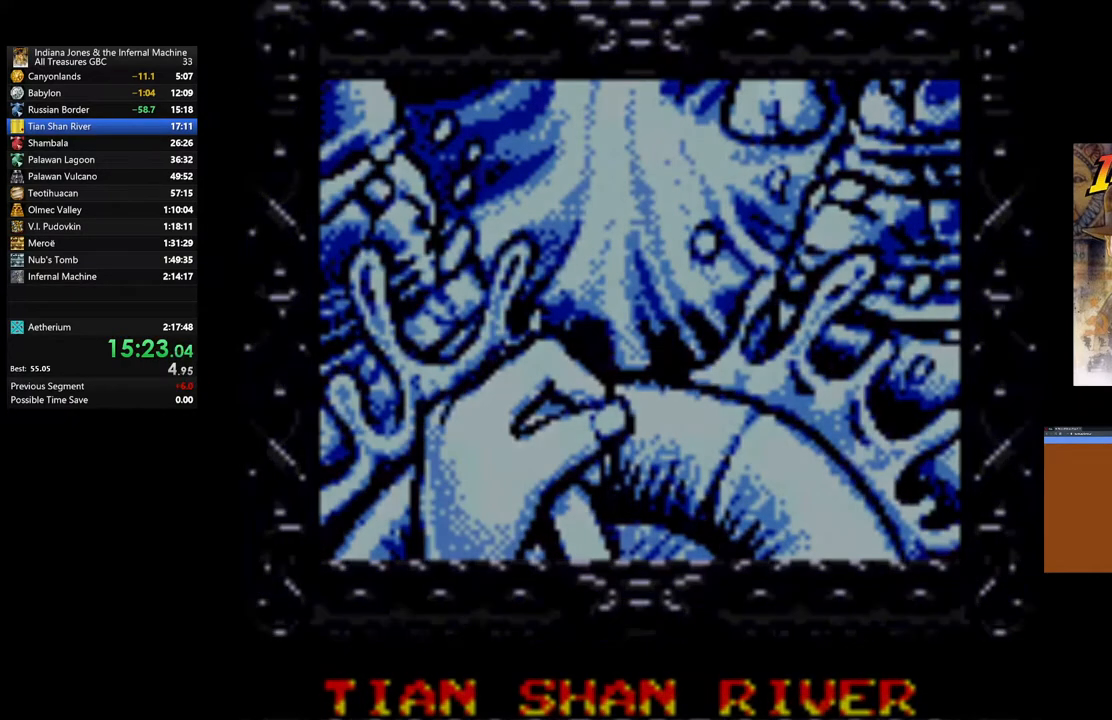
{"dt_ms": 500, "buttons": [], "left_stick": "down", "right_stick": "center", "events": [[483, "left_stick", "down"]]}
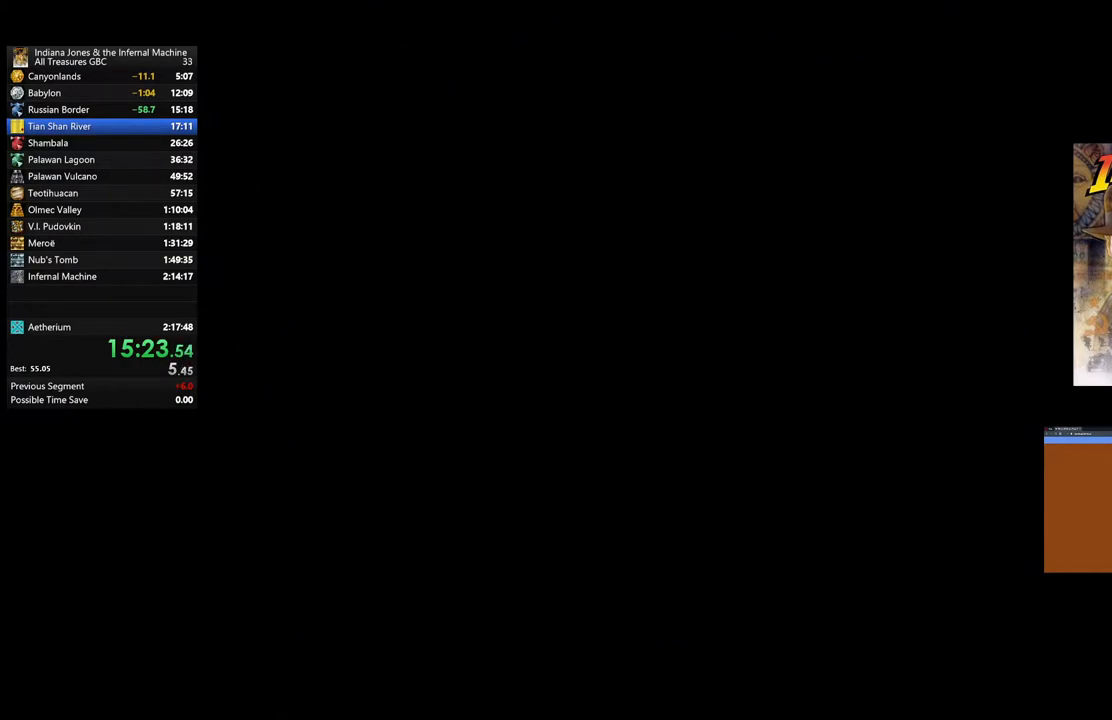
{"dt_ms": 500, "buttons": [], "left_stick": "down-right", "right_stick": "center", "events": [[233, "left_stick", "down-right"]]}
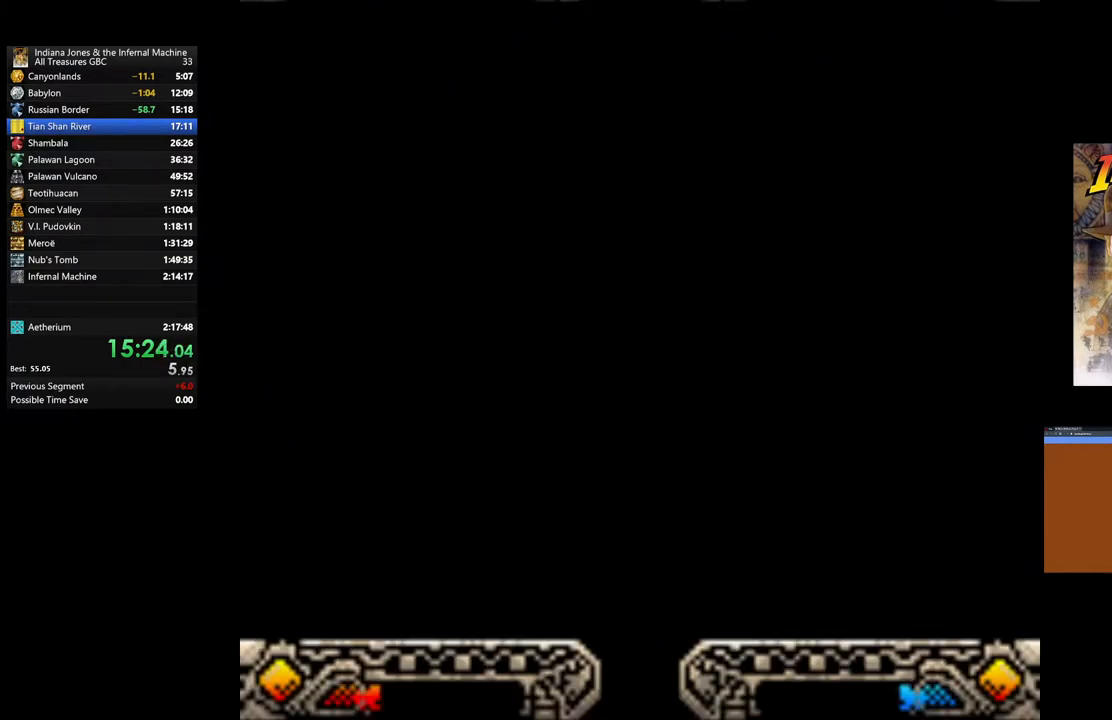
{"dt_ms": 500, "buttons": [], "left_stick": "down-right", "right_stick": "center", "events": []}
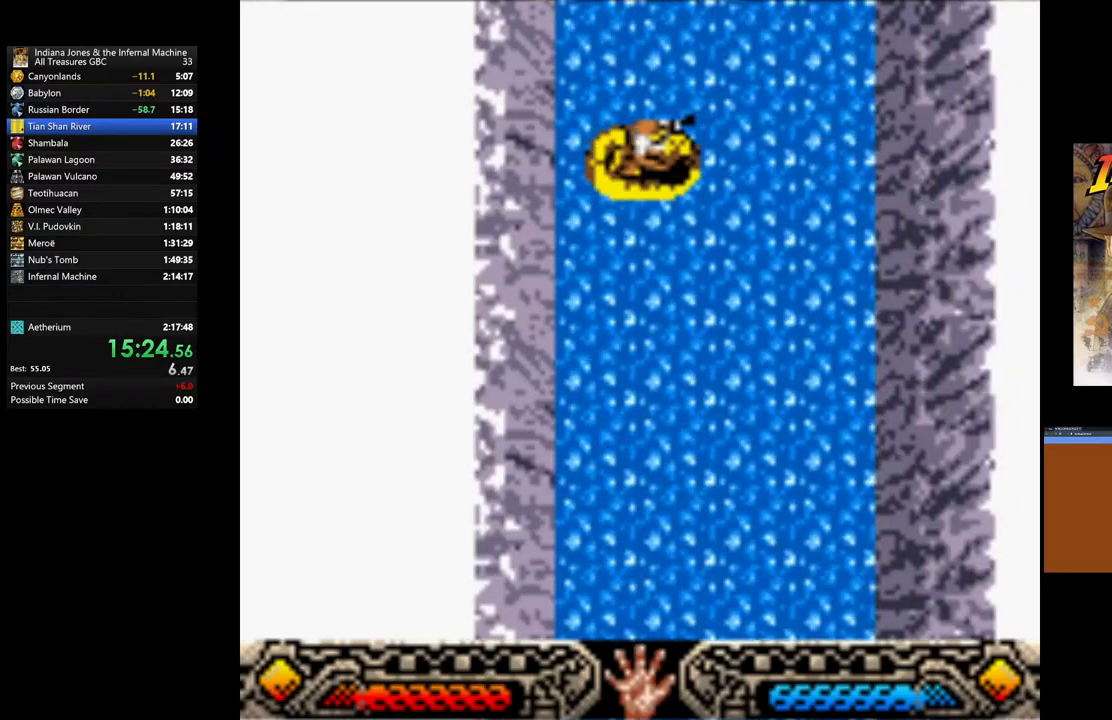
{"dt_ms": 500, "buttons": [], "left_stick": "down", "right_stick": "center", "events": [[233, "left_stick", "down"]]}
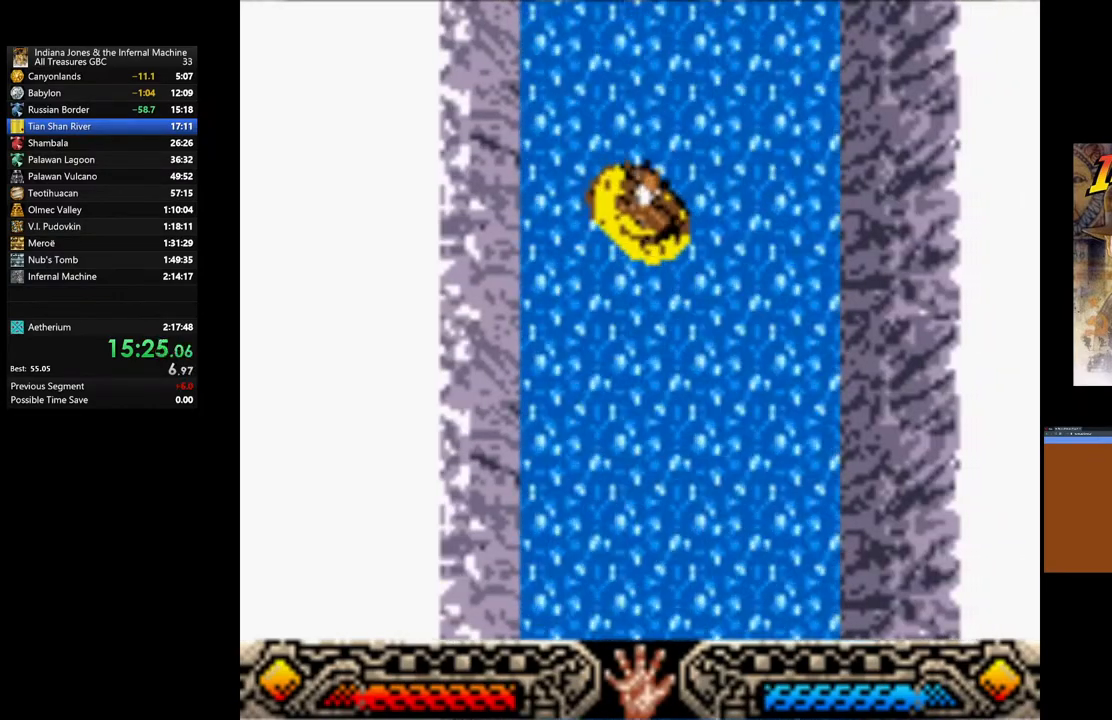
{"dt_ms": 500, "buttons": [], "left_stick": "down", "right_stick": "center", "events": []}
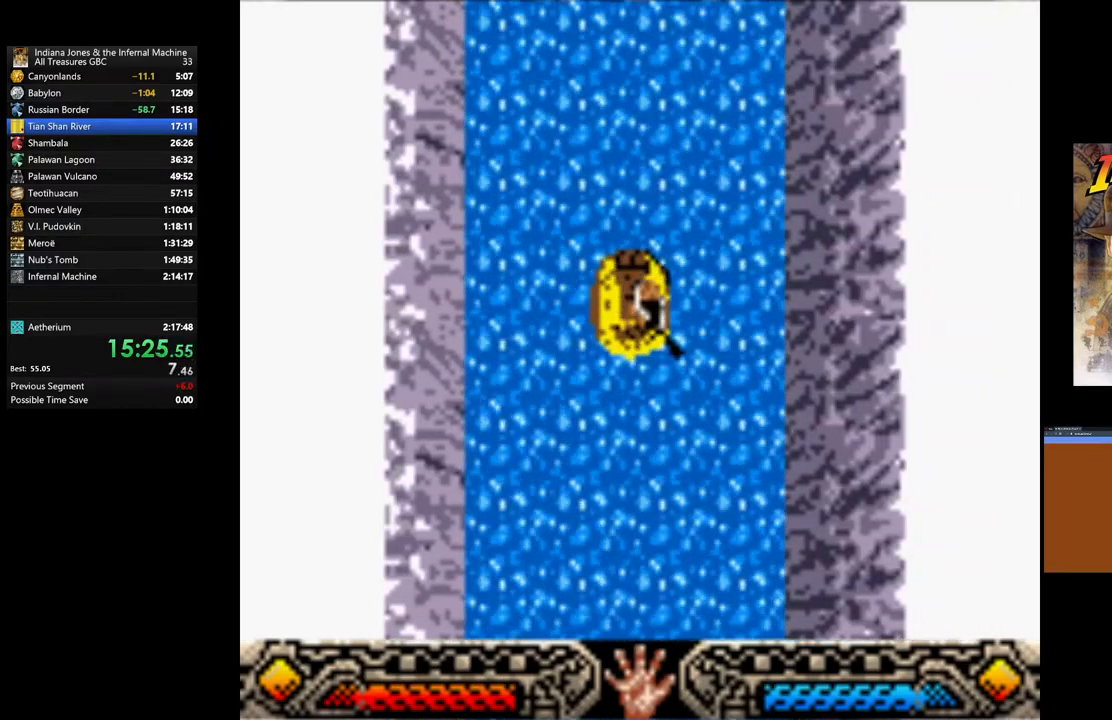
{"dt_ms": 500, "buttons": [], "left_stick": "down", "right_stick": "center", "events": []}
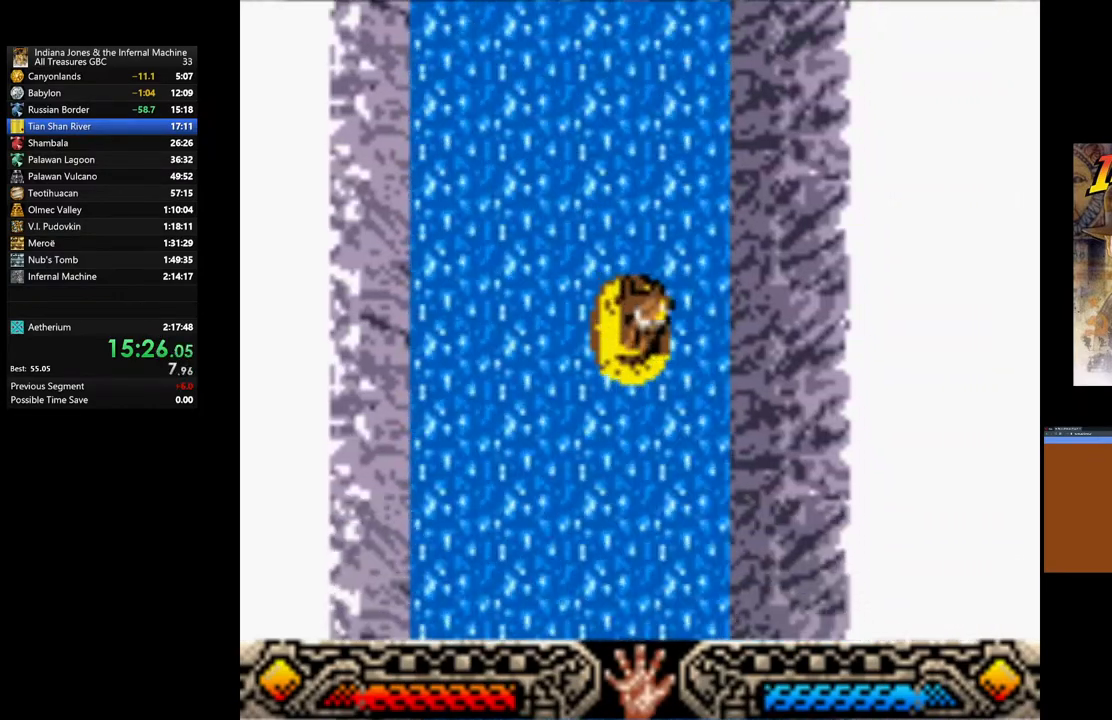
{"dt_ms": 500, "buttons": [], "left_stick": "down-right", "right_stick": "center", "events": [[333, "left_stick", "down-right"]]}
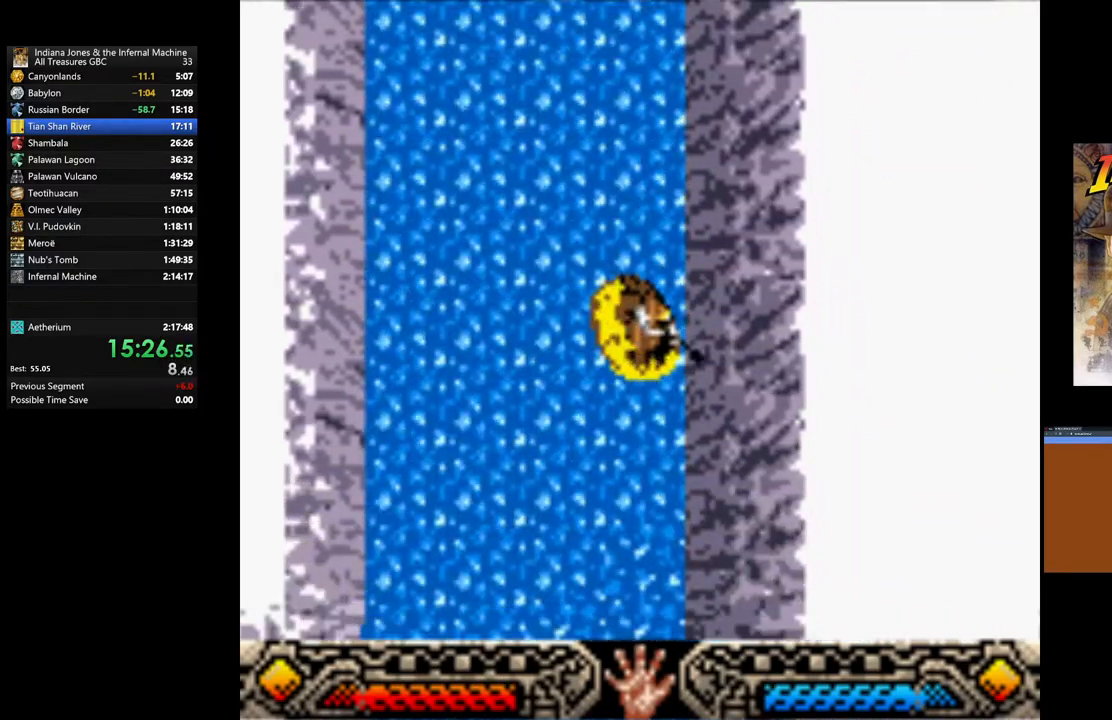
{"dt_ms": 500, "buttons": [], "left_stick": "down-right", "right_stick": "center", "events": []}
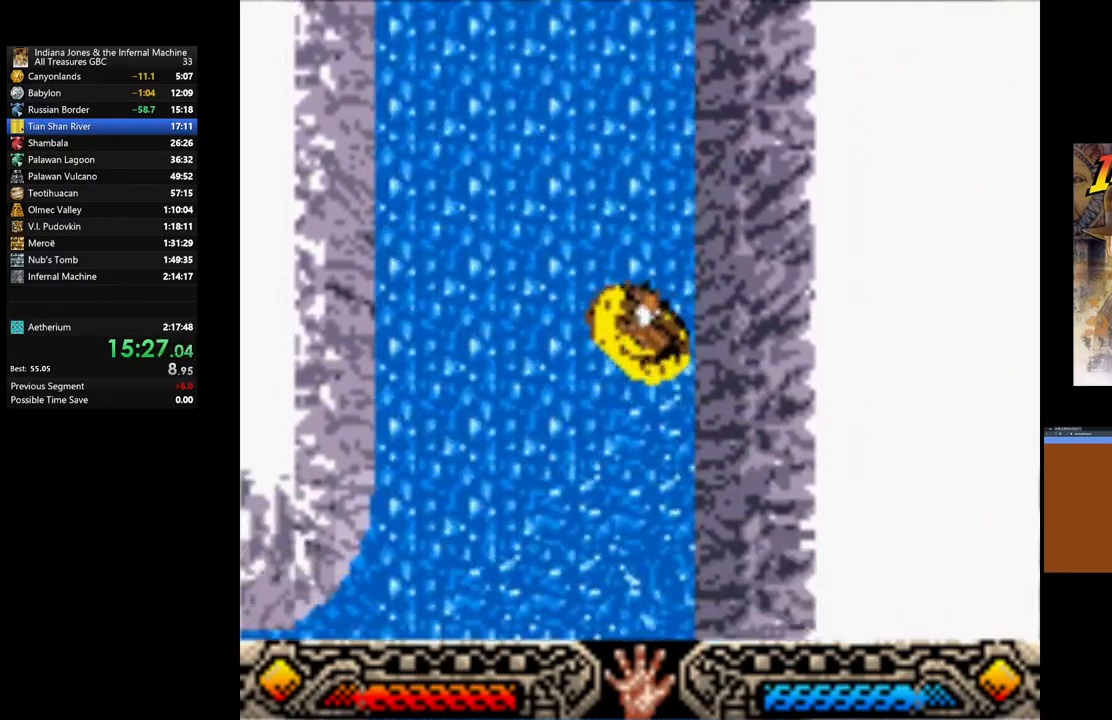
{"dt_ms": 500, "buttons": [], "left_stick": "down-right", "right_stick": "center", "events": []}
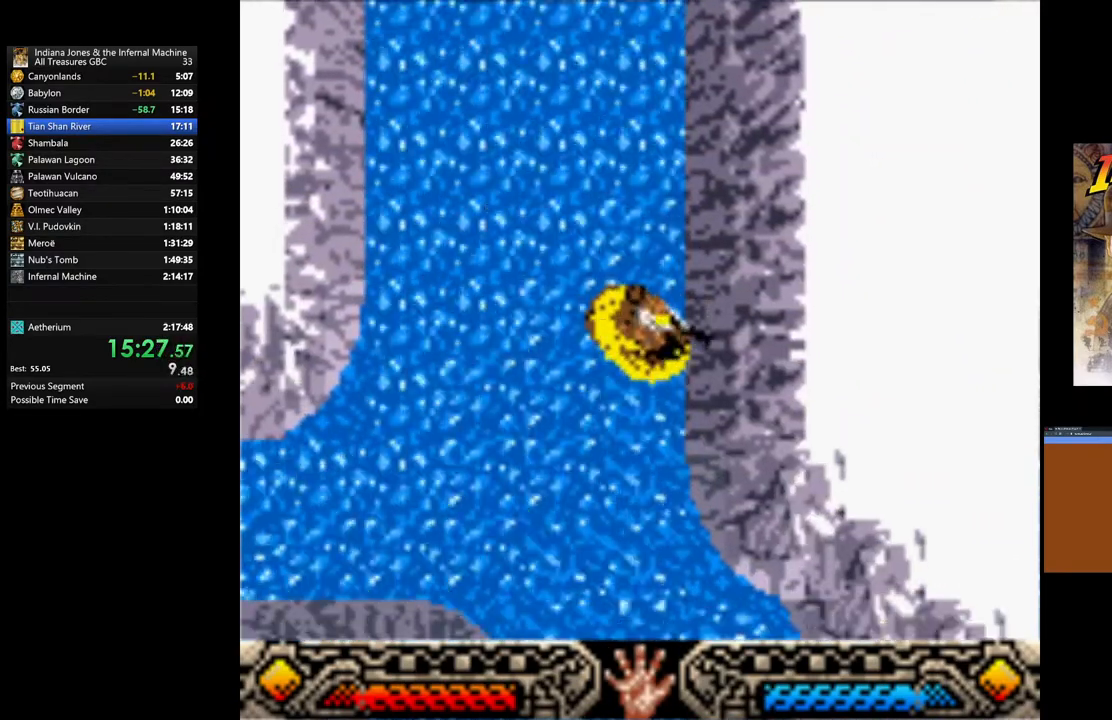
{"dt_ms": 500, "buttons": ["A"], "left_stick": "down-right", "right_stick": "center", "events": [[100, "A", "down"]]}
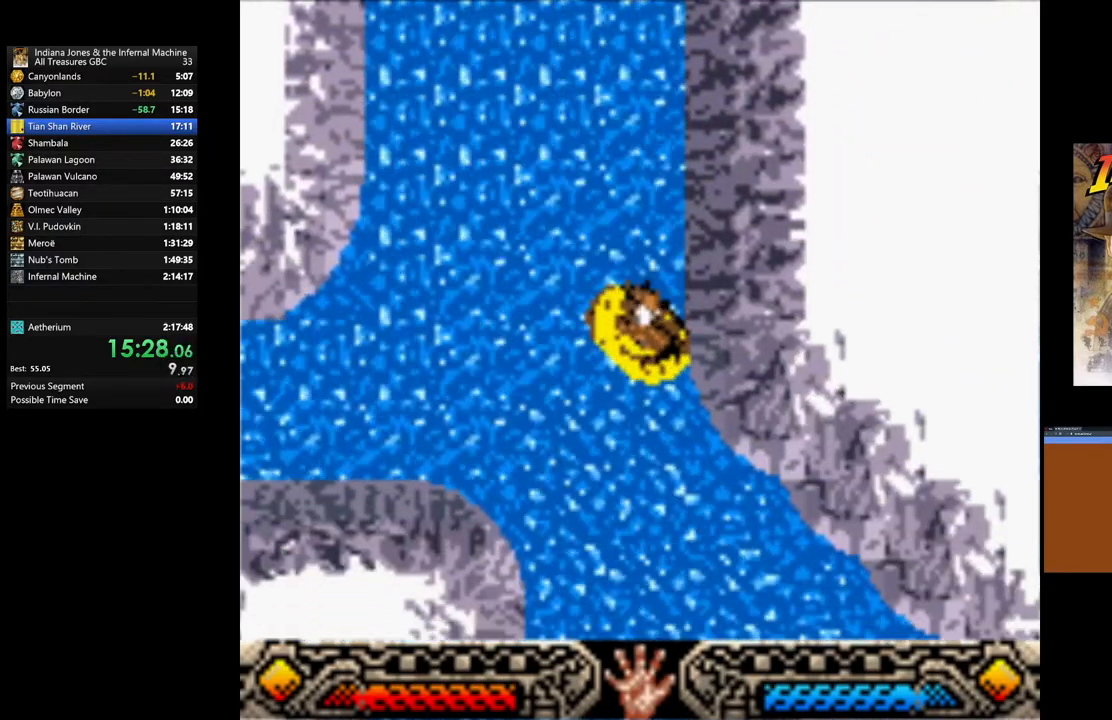
{"dt_ms": 500, "buttons": ["A"], "left_stick": "down-right", "right_stick": "center", "events": []}
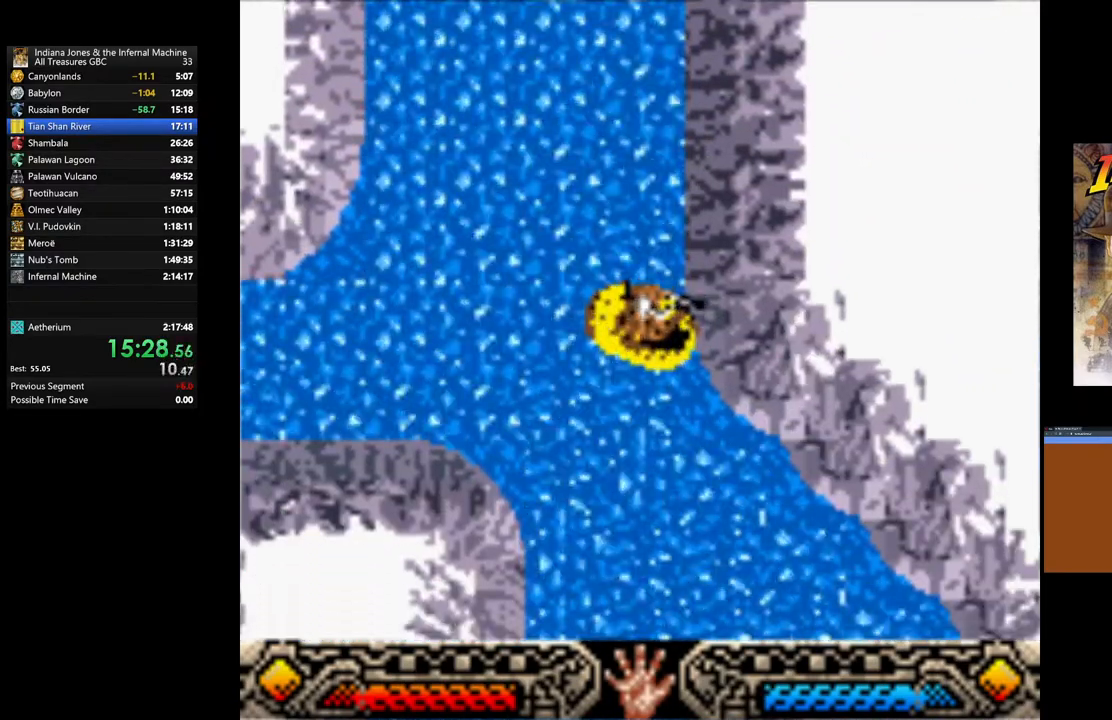
{"dt_ms": 500, "buttons": [], "left_stick": "down-right", "right_stick": "center", "events": [[133, "A", "up"]]}
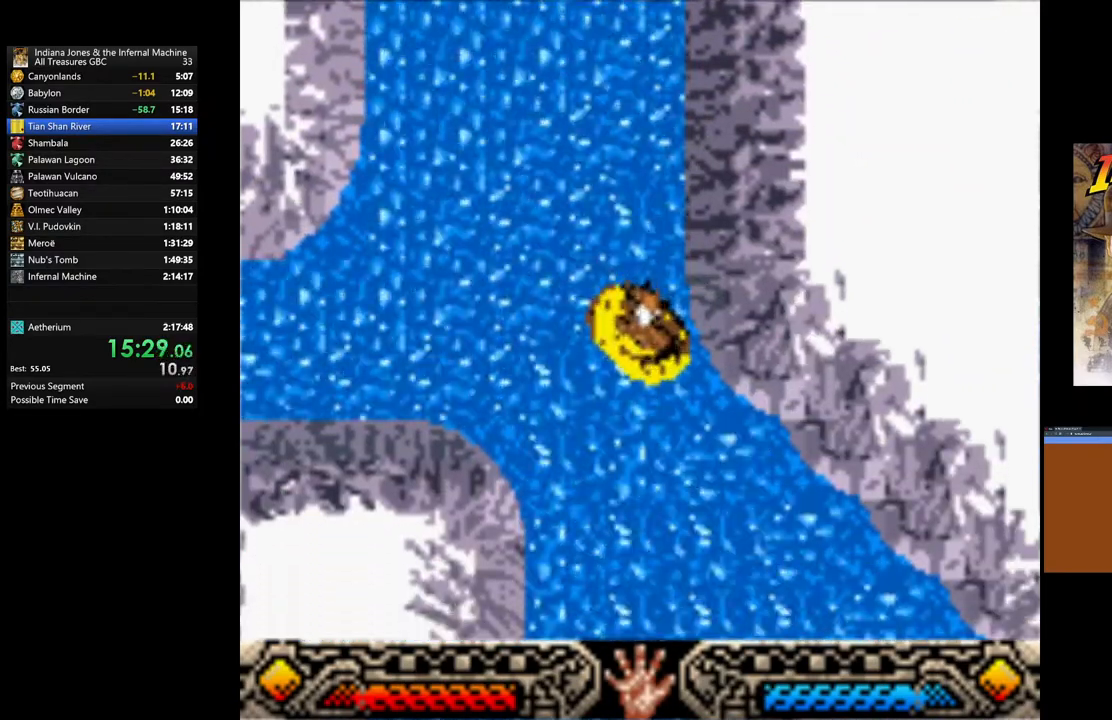
{"dt_ms": 500, "buttons": [], "left_stick": "down-right", "right_stick": "center", "events": []}
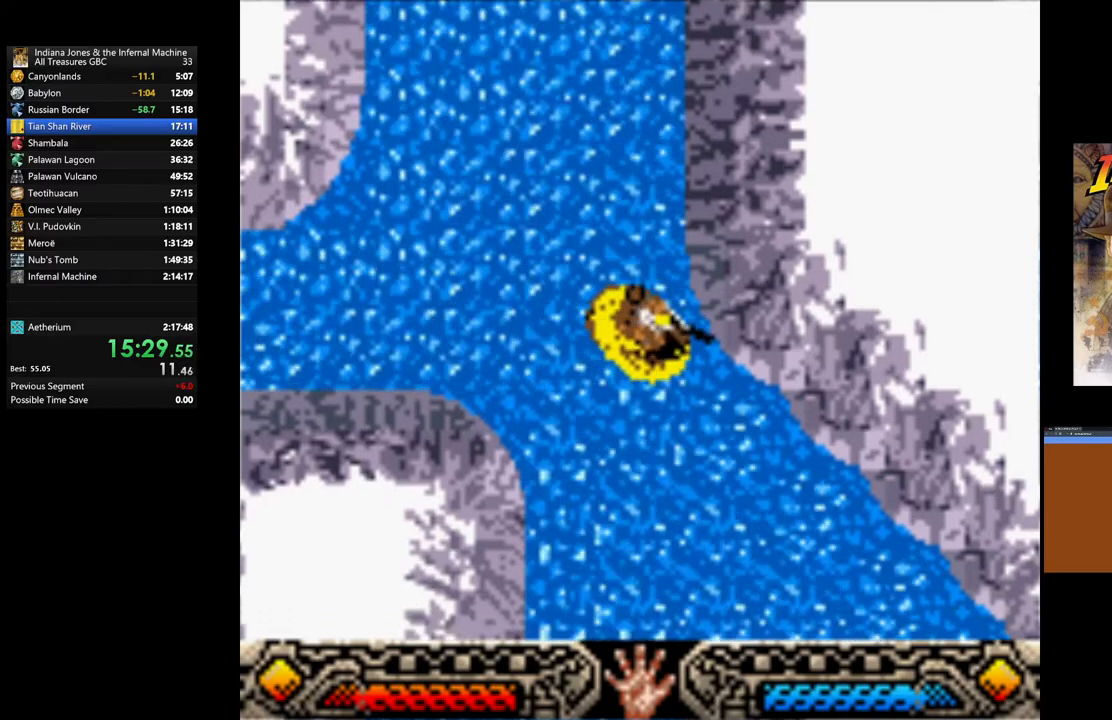
{"dt_ms": 500, "buttons": [], "left_stick": "down-right", "right_stick": "center", "events": []}
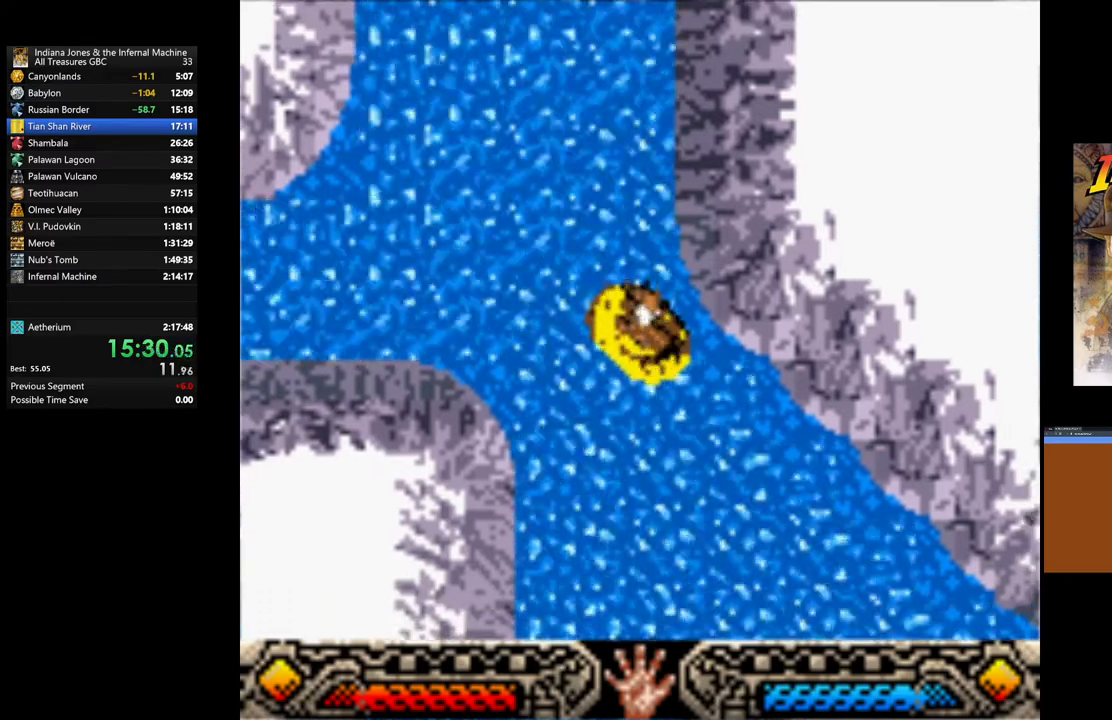
{"dt_ms": 500, "buttons": ["A"], "left_stick": "down-right", "right_stick": "center", "events": [[50, "A", "down"]]}
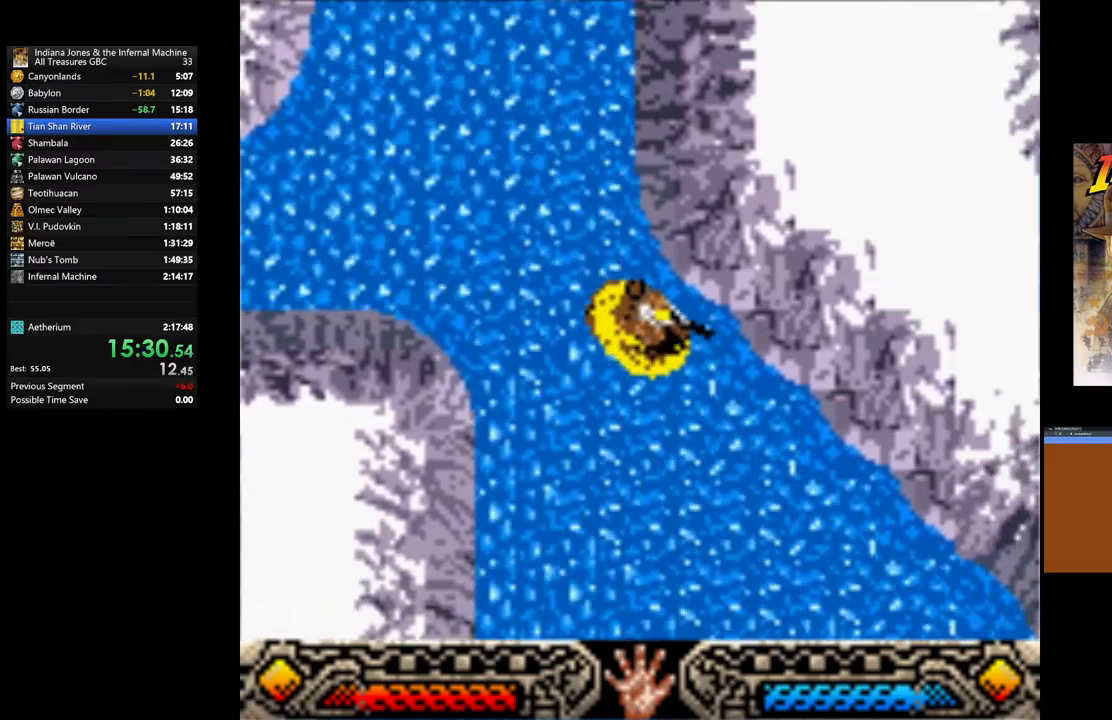
{"dt_ms": 500, "buttons": ["A"], "left_stick": "down-right", "right_stick": "center", "events": []}